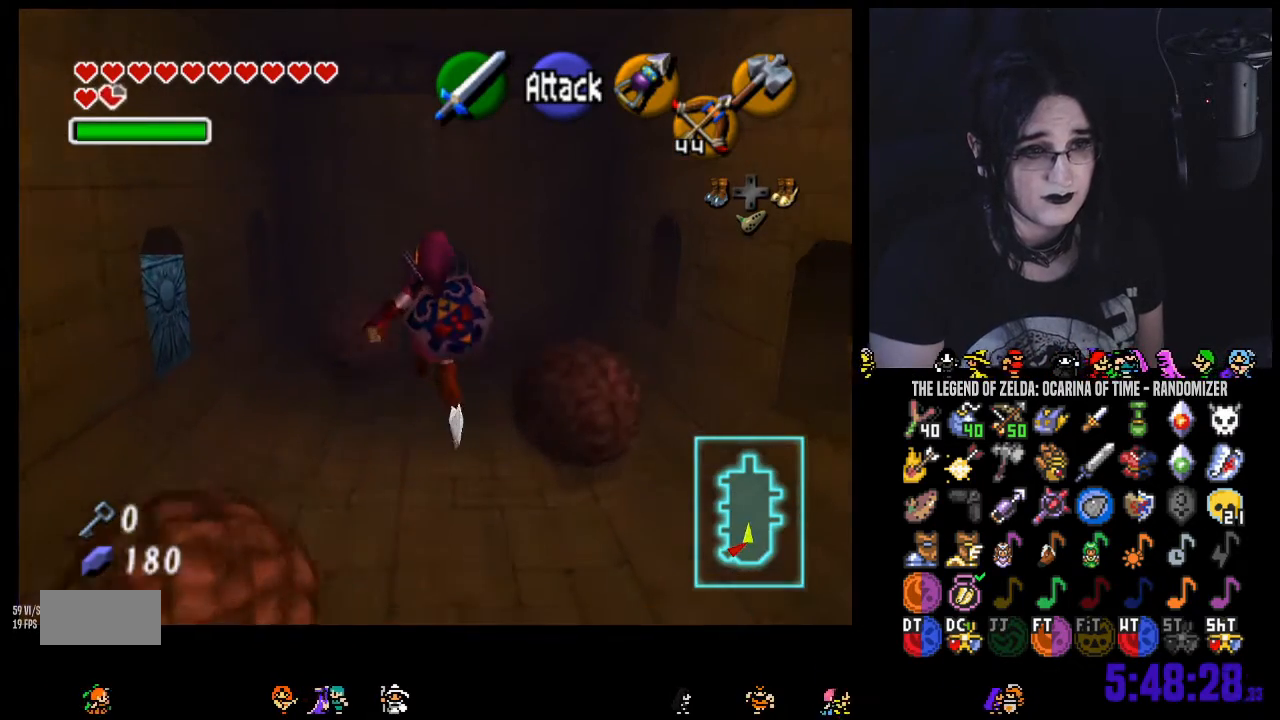
Gameplay with a controller (Nintendo layout); each line is a JSON object with the inputs held at the frame after it. "events" lists button and stick changes between this image and that frame as [ms after this image, input, new state], when the widget could be followed in between. Not read: L3 R3 START.
{"buttons": ["B"], "left_stick": "up", "right_stick": "center", "events": [[33, "B", "down"]]}
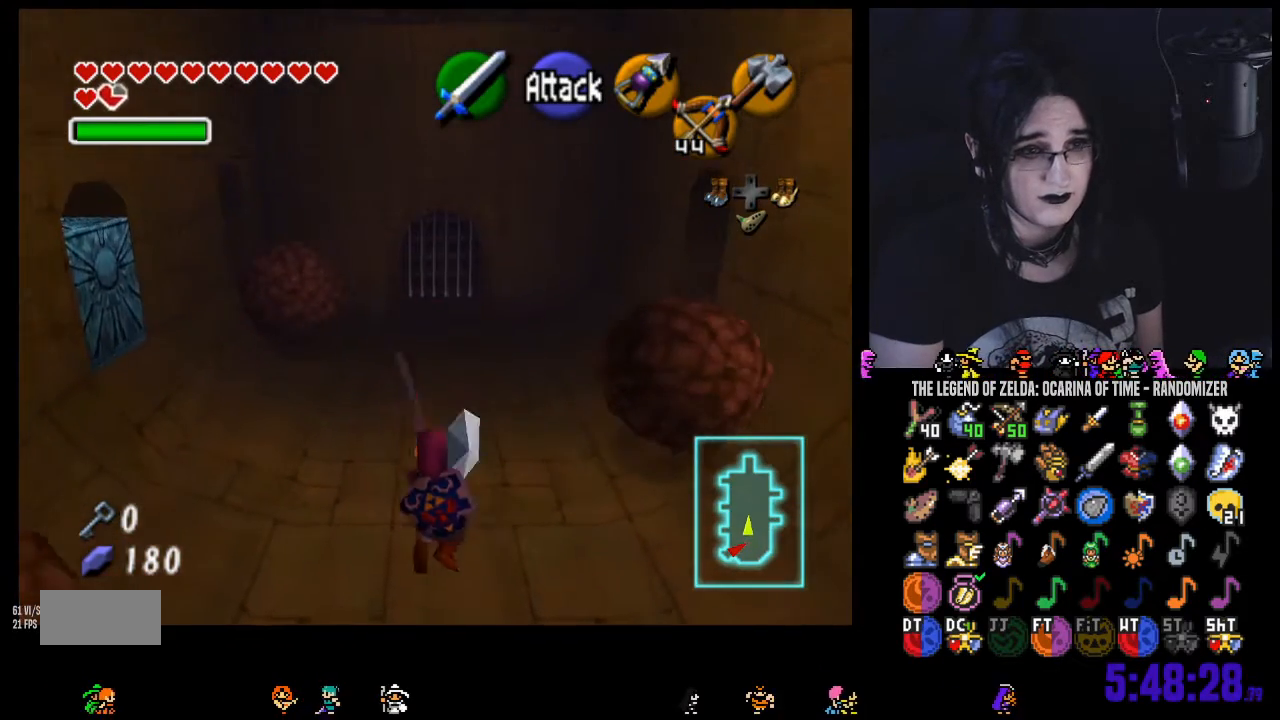
{"buttons": [], "left_stick": "up-right", "right_stick": "center", "events": [[400, "B", "up"], [467, "left_stick", "up-right"]]}
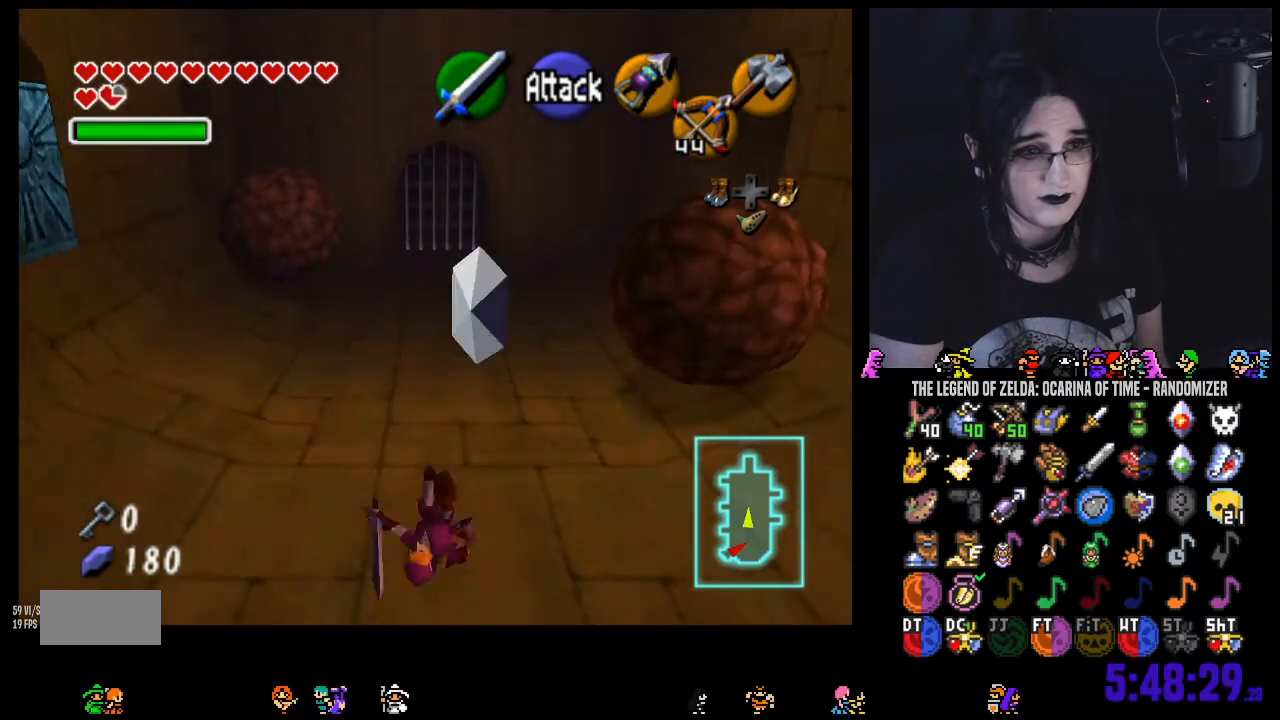
{"buttons": [], "left_stick": "down", "right_stick": "center", "events": [[67, "left_stick", "center"], [283, "left_stick", "down"]]}
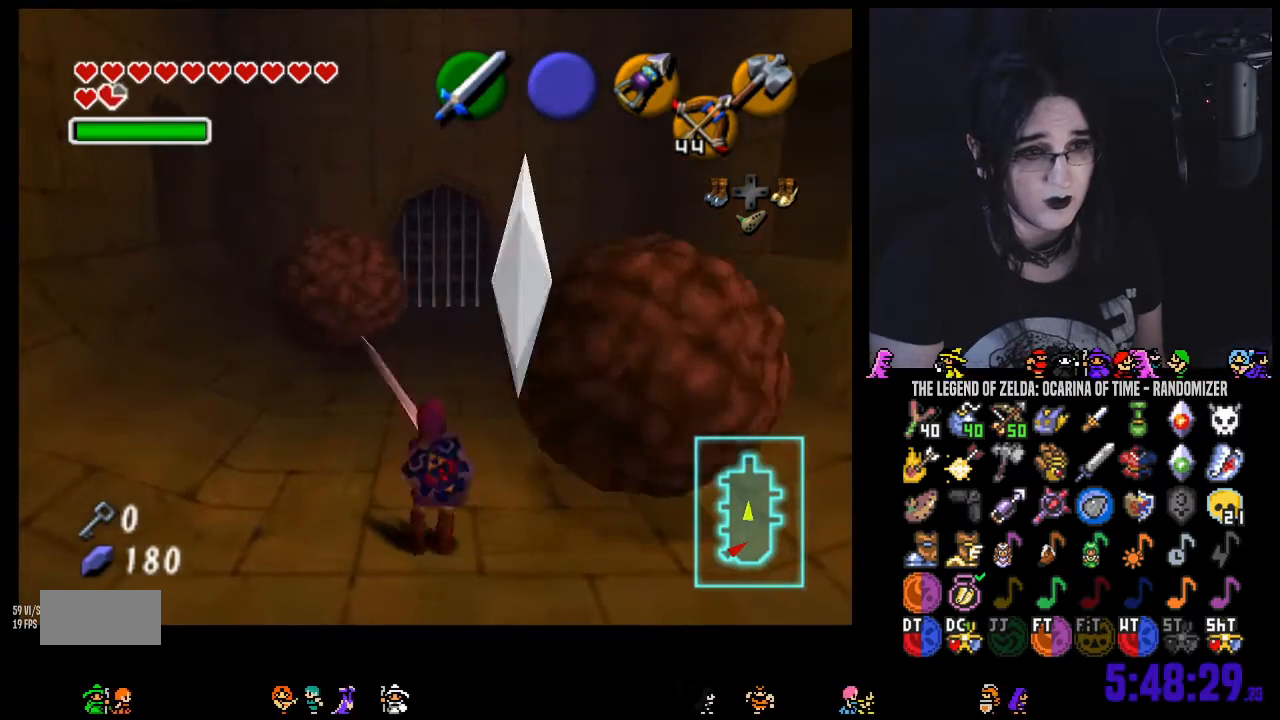
{"buttons": [], "left_stick": "down-left", "right_stick": "center", "events": [[317, "left_stick", "down-left"]]}
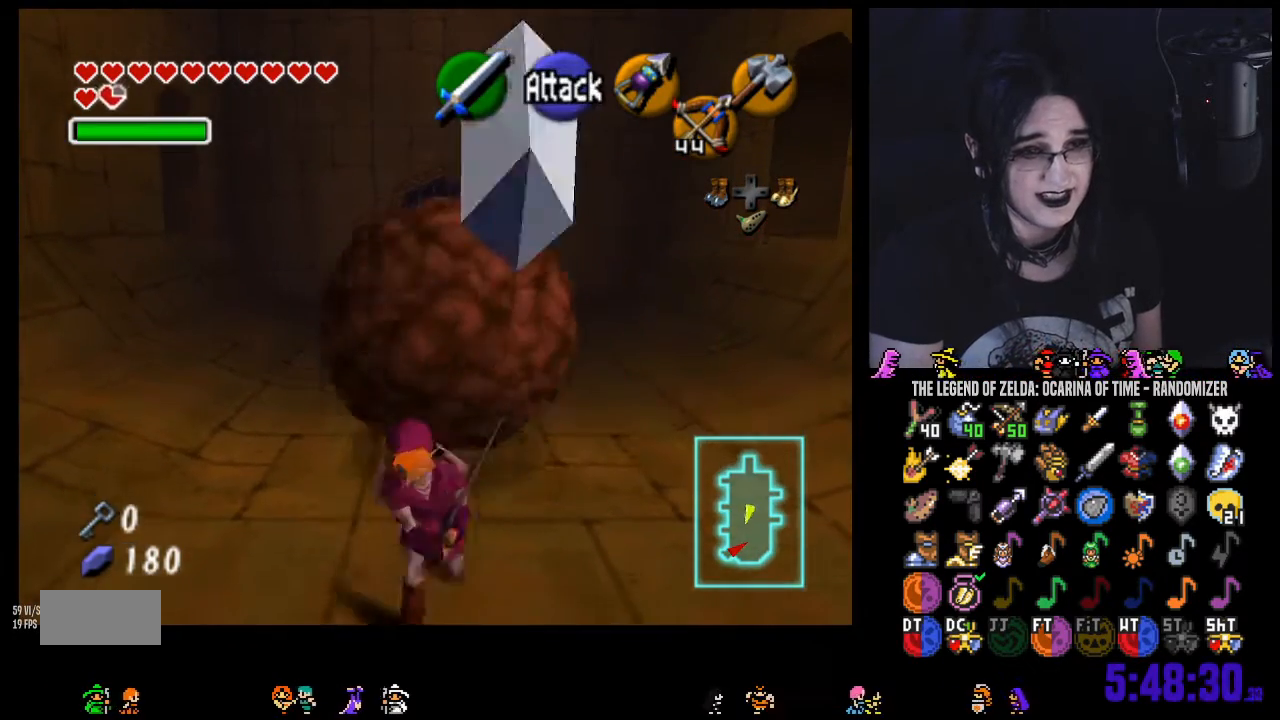
{"buttons": [], "left_stick": "down-left", "right_stick": "center", "events": []}
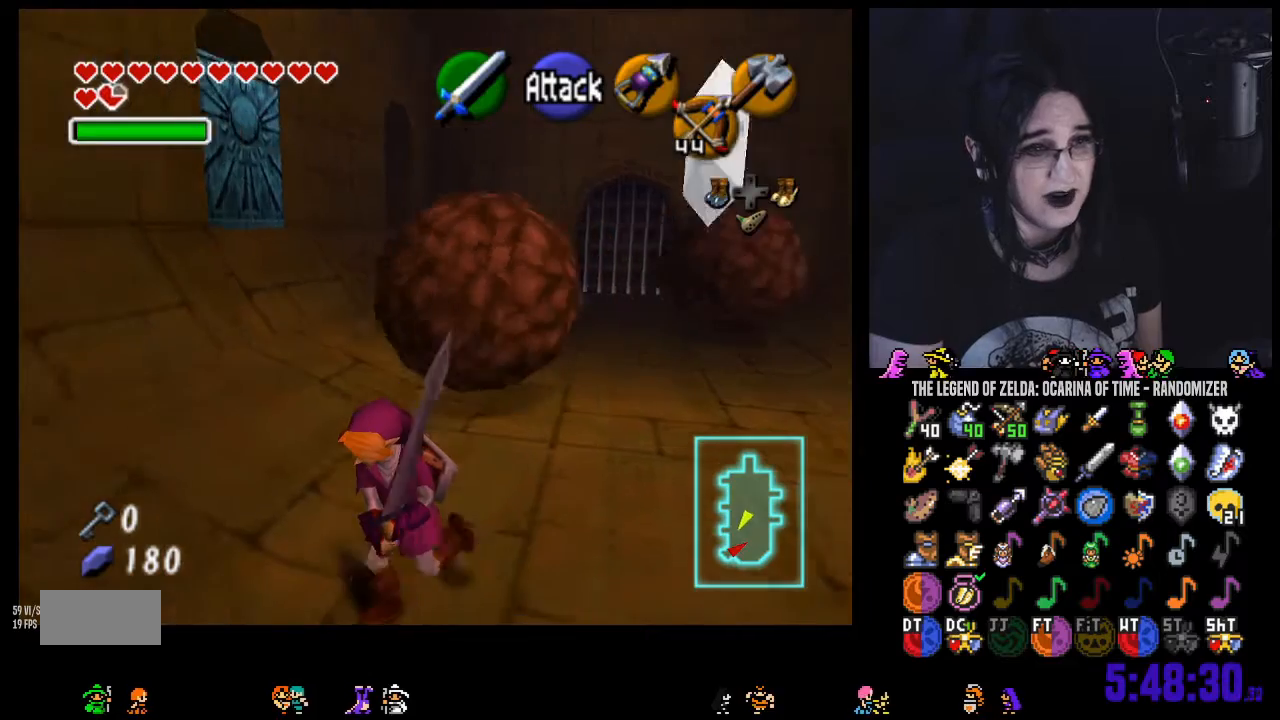
{"buttons": [], "left_stick": "down", "right_stick": "center", "events": [[200, "left_stick", "down"]]}
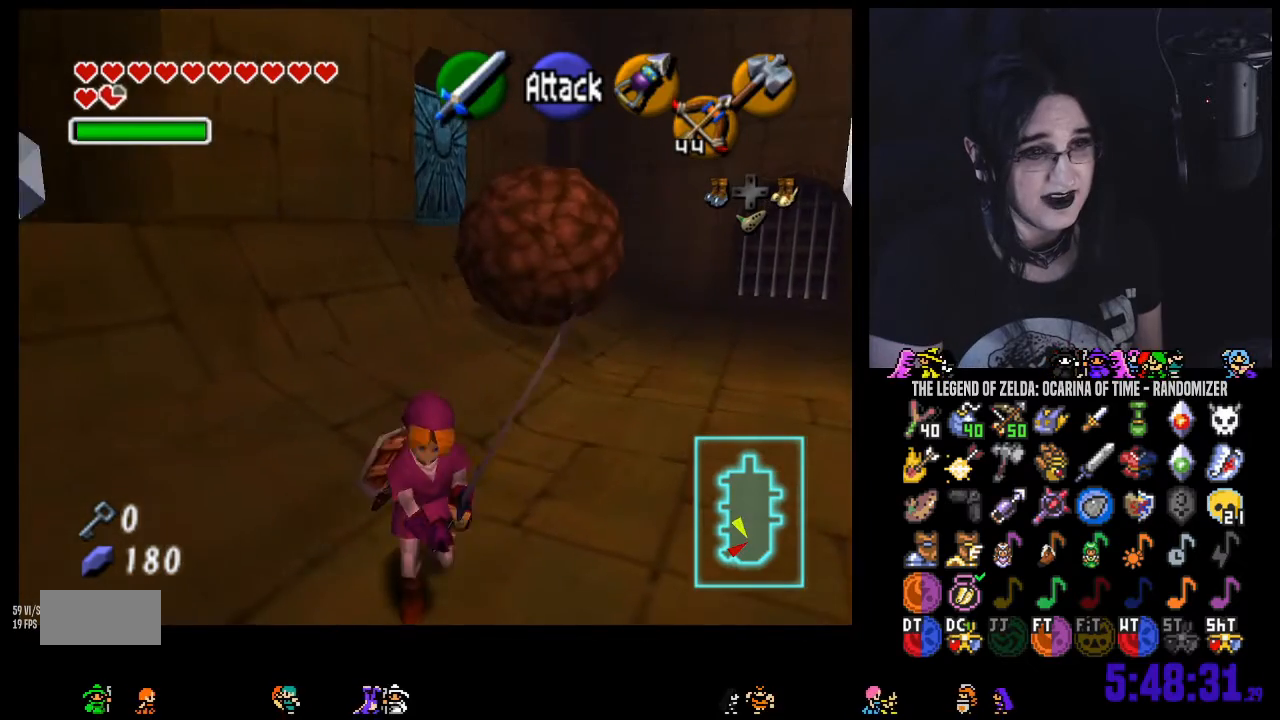
{"buttons": [], "left_stick": "down", "right_stick": "center", "events": []}
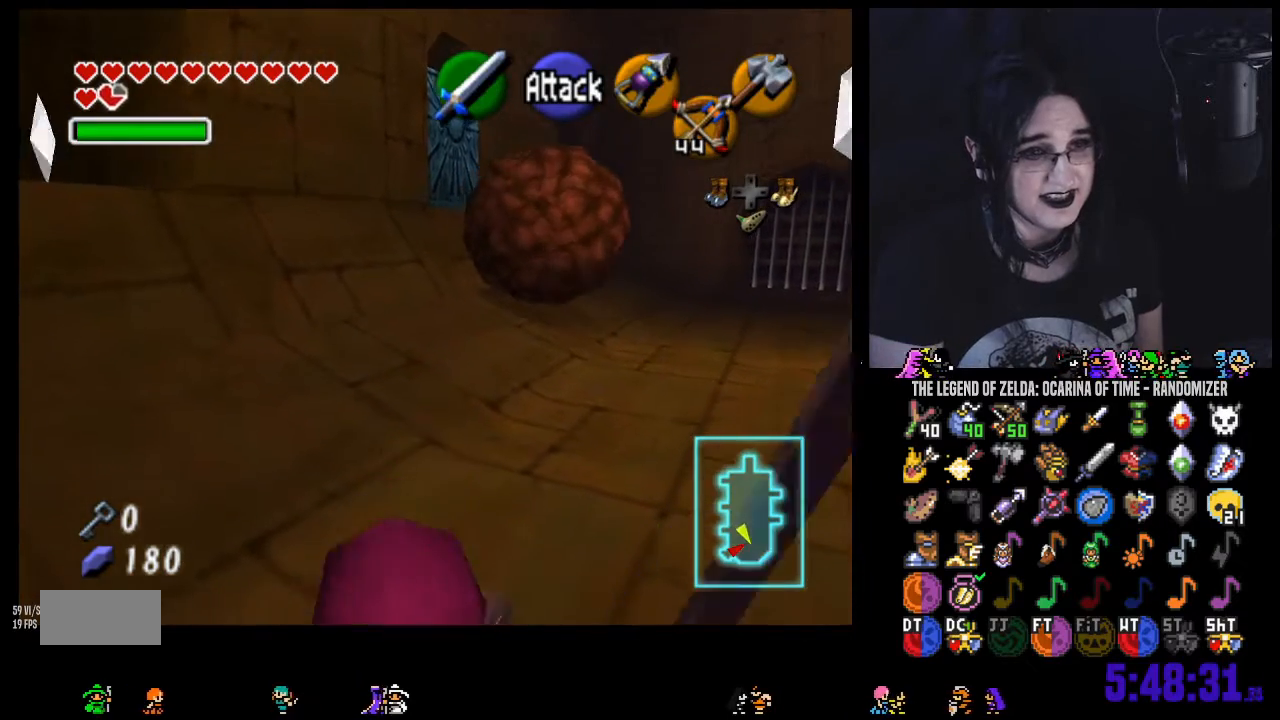
{"buttons": [], "left_stick": "center", "right_stick": "center", "events": [[33, "left_stick", "down-right"], [183, "left_stick", "down"], [500, "left_stick", "center"]]}
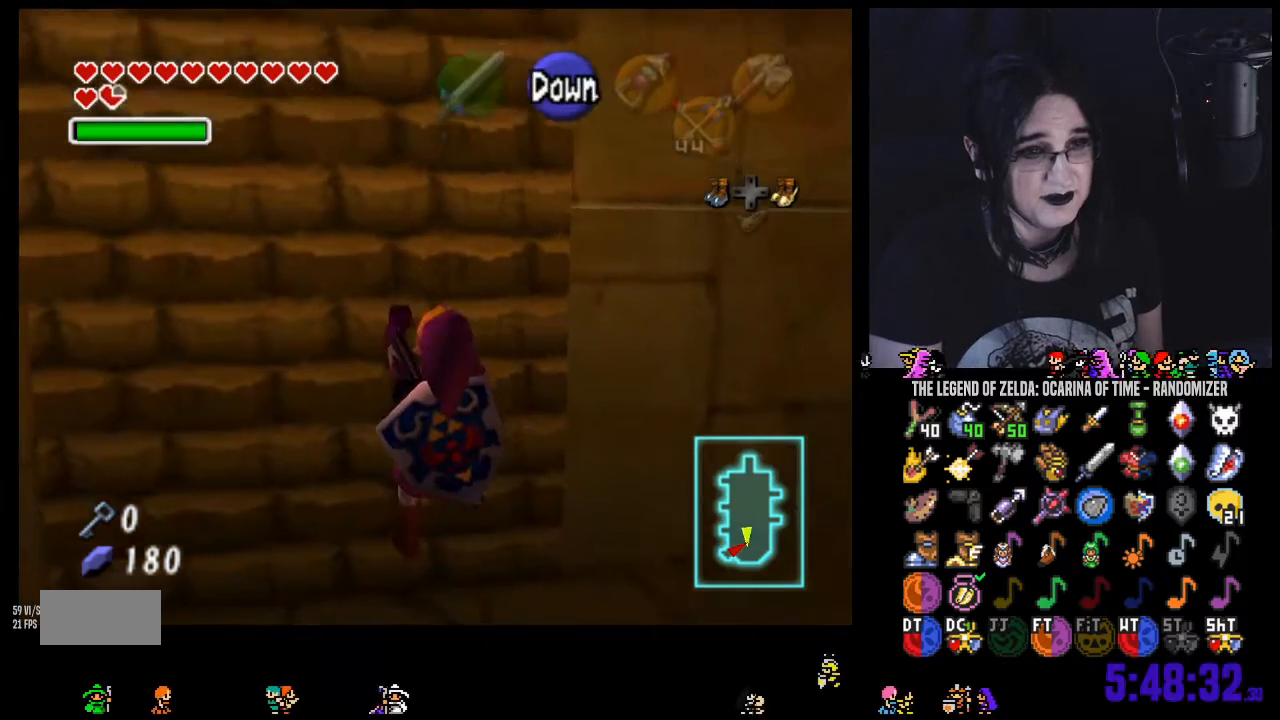
{"buttons": [], "left_stick": "up", "right_stick": "center", "events": [[67, "left_stick", "up"]]}
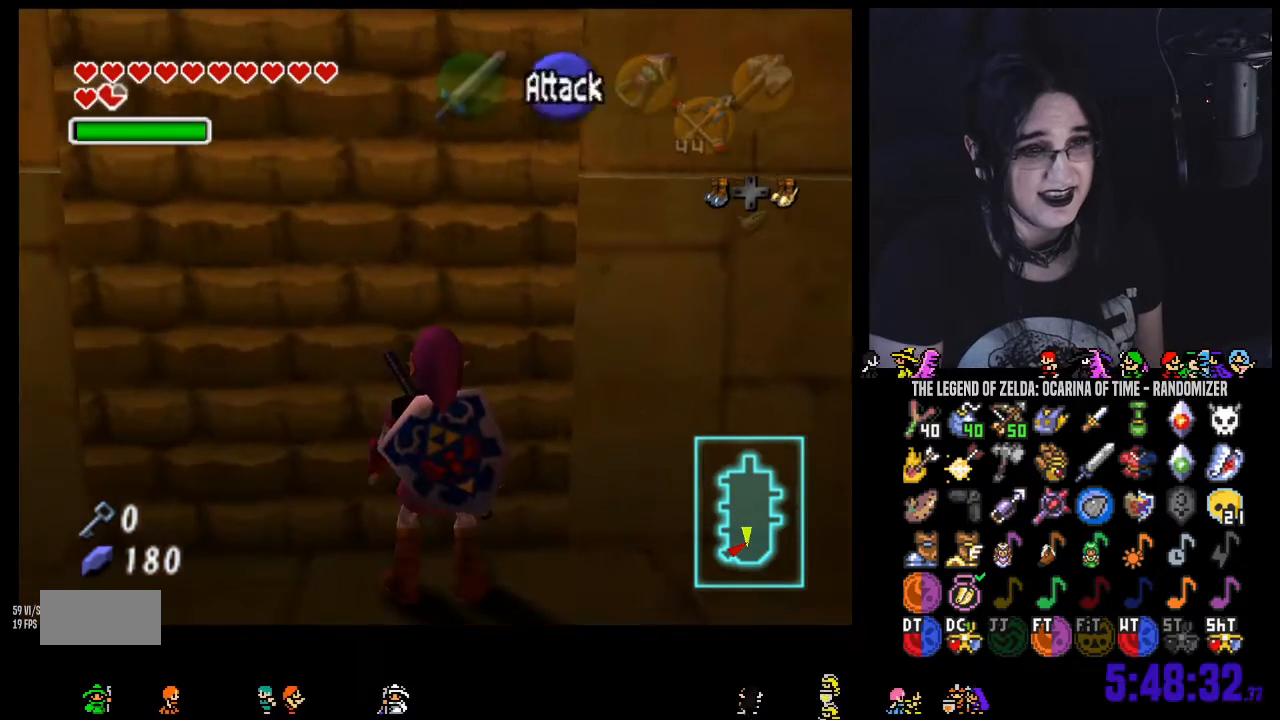
{"buttons": [], "left_stick": "up", "right_stick": "center", "events": []}
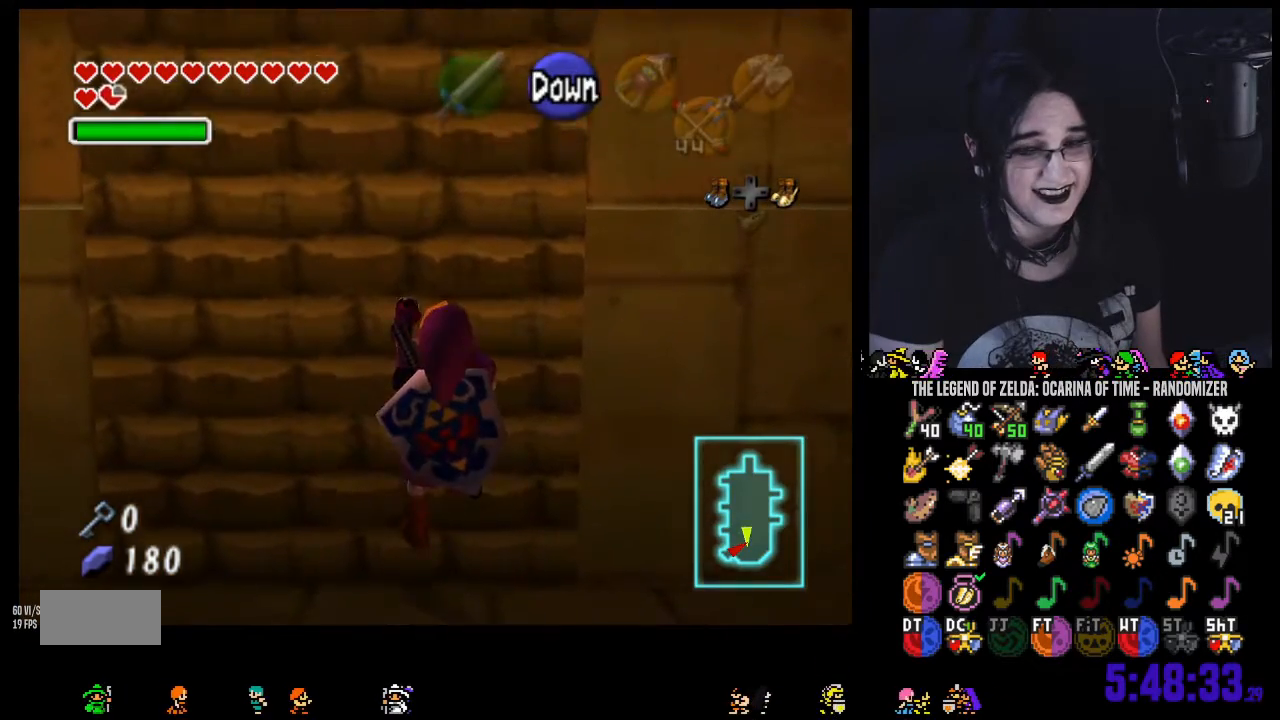
{"buttons": [], "left_stick": "up", "right_stick": "center", "events": []}
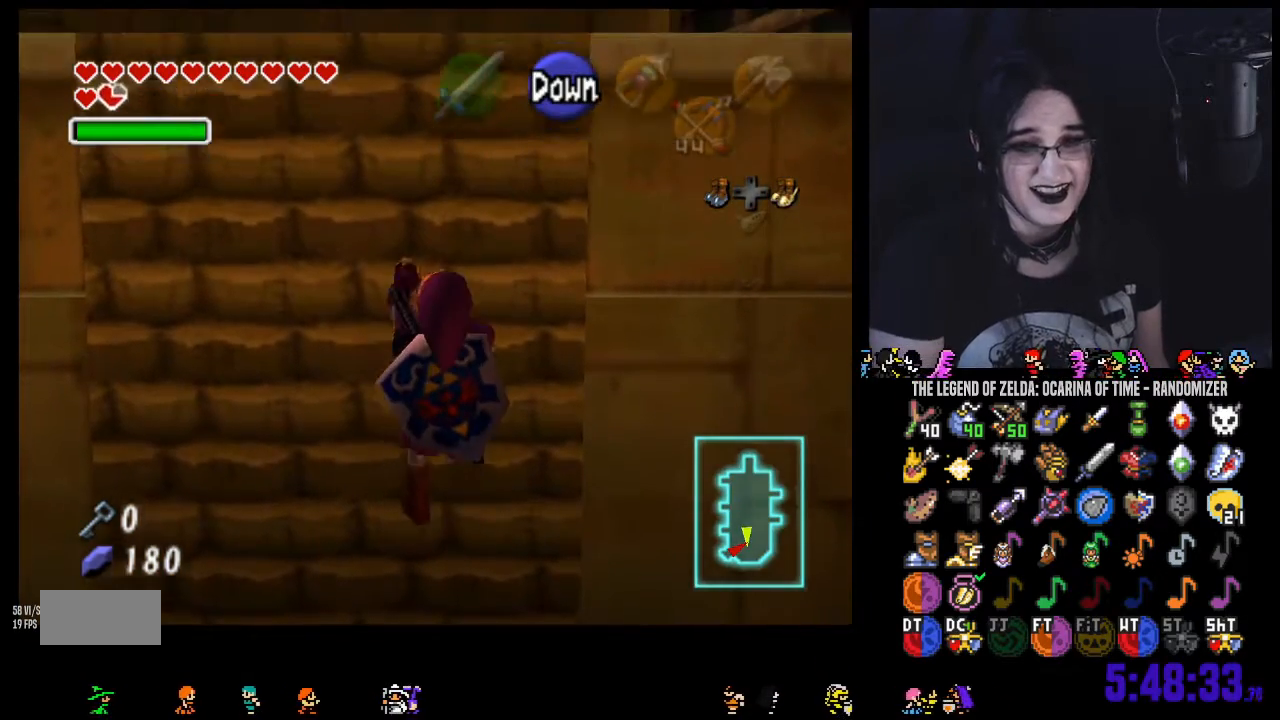
{"buttons": [], "left_stick": "up", "right_stick": "center", "events": []}
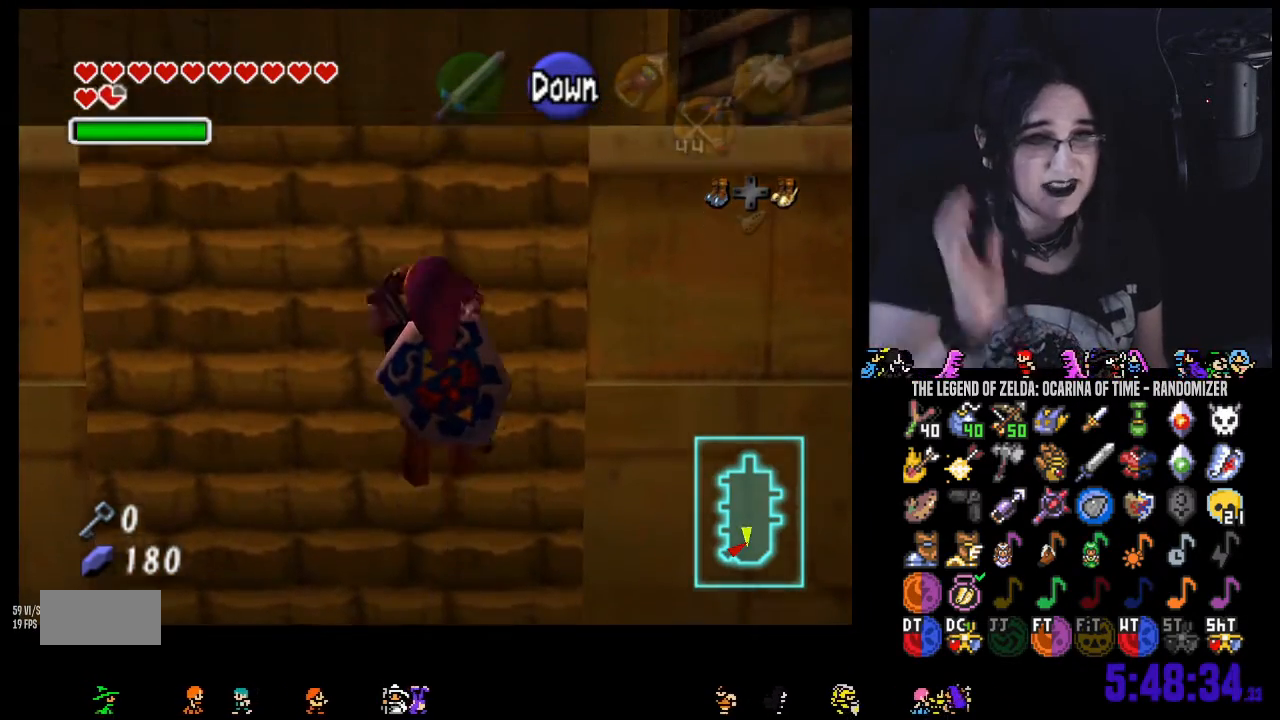
{"buttons": [], "left_stick": "up", "right_stick": "center", "events": []}
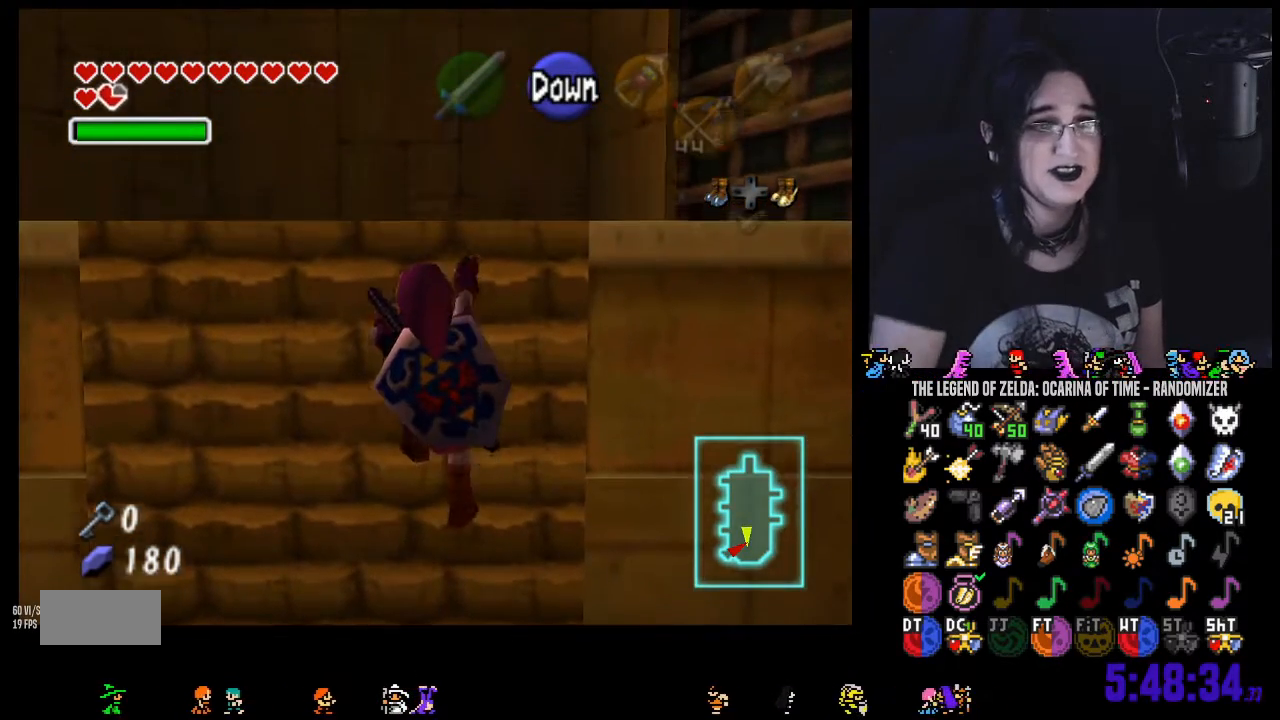
{"buttons": [], "left_stick": "up-left", "right_stick": "center", "events": [[283, "left_stick", "up-left"]]}
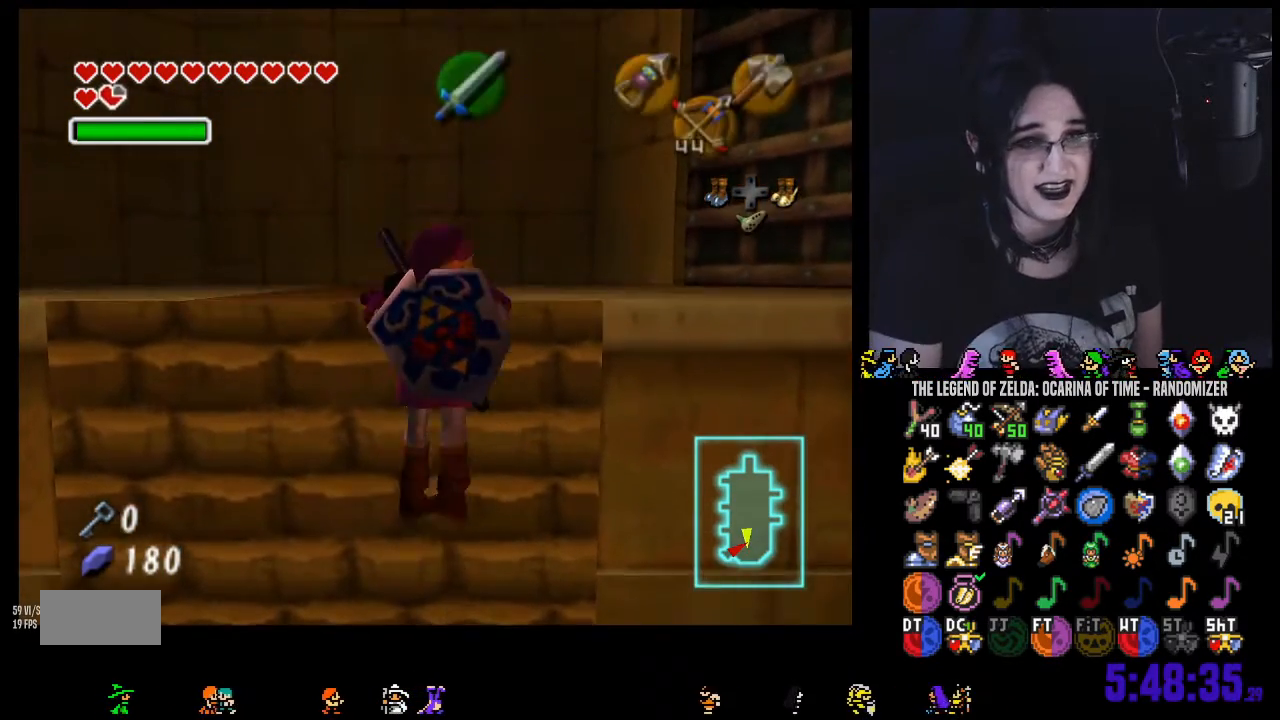
{"buttons": [], "left_stick": "up-left", "right_stick": "center", "events": []}
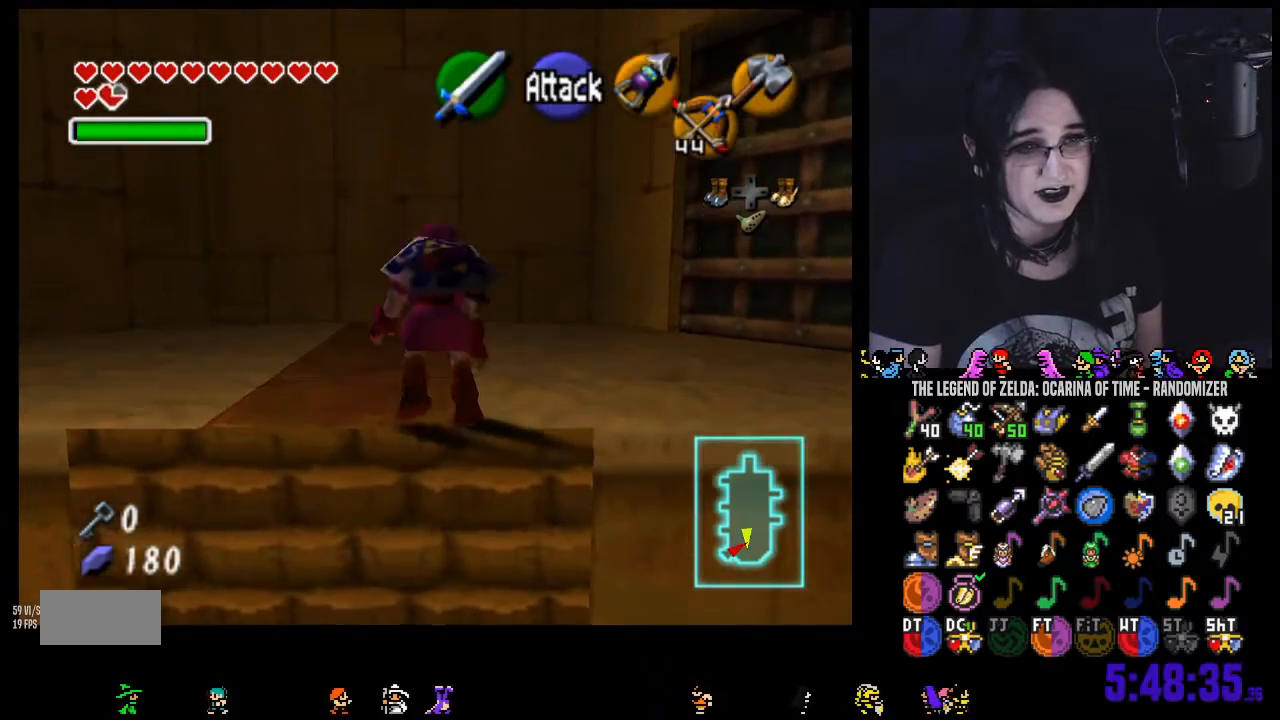
{"buttons": [], "left_stick": "up", "right_stick": "center", "events": [[133, "left_stick", "up"]]}
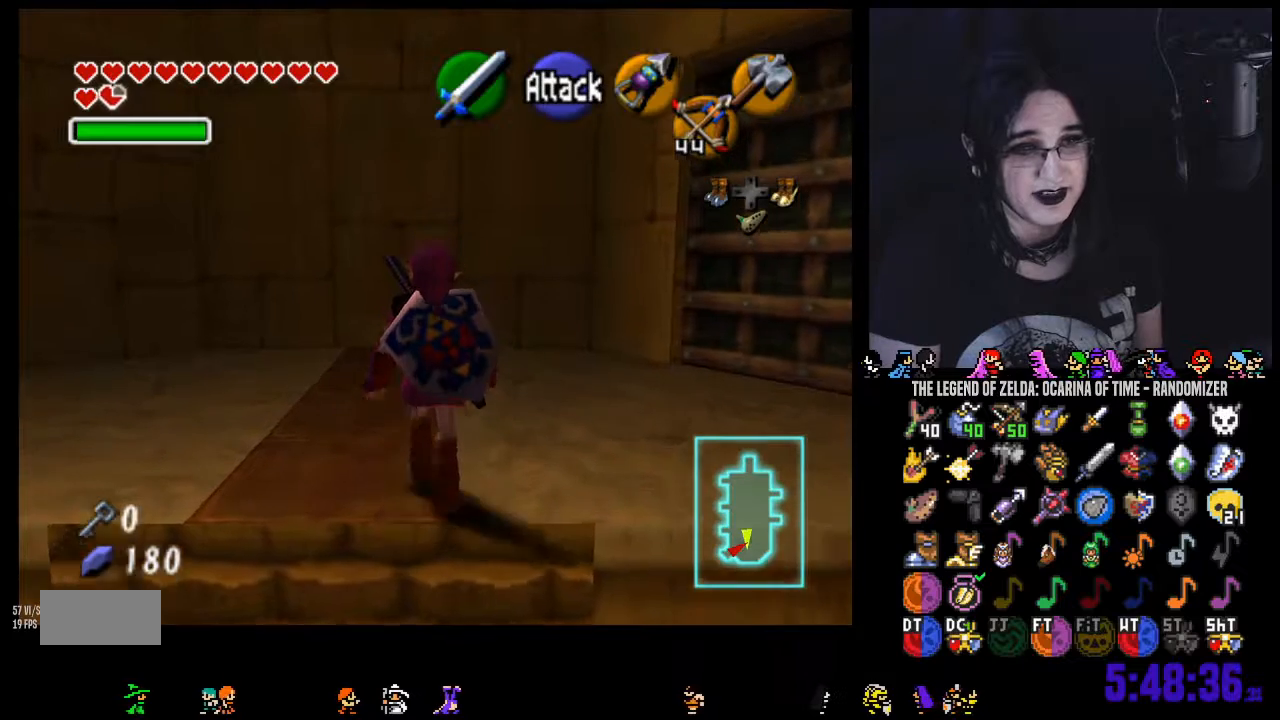
{"buttons": [], "left_stick": "up-left", "right_stick": "center", "events": [[33, "A", "down"], [100, "A", "up"], [133, "left_stick", "up-left"], [183, "A", "down"], [317, "A", "up"]]}
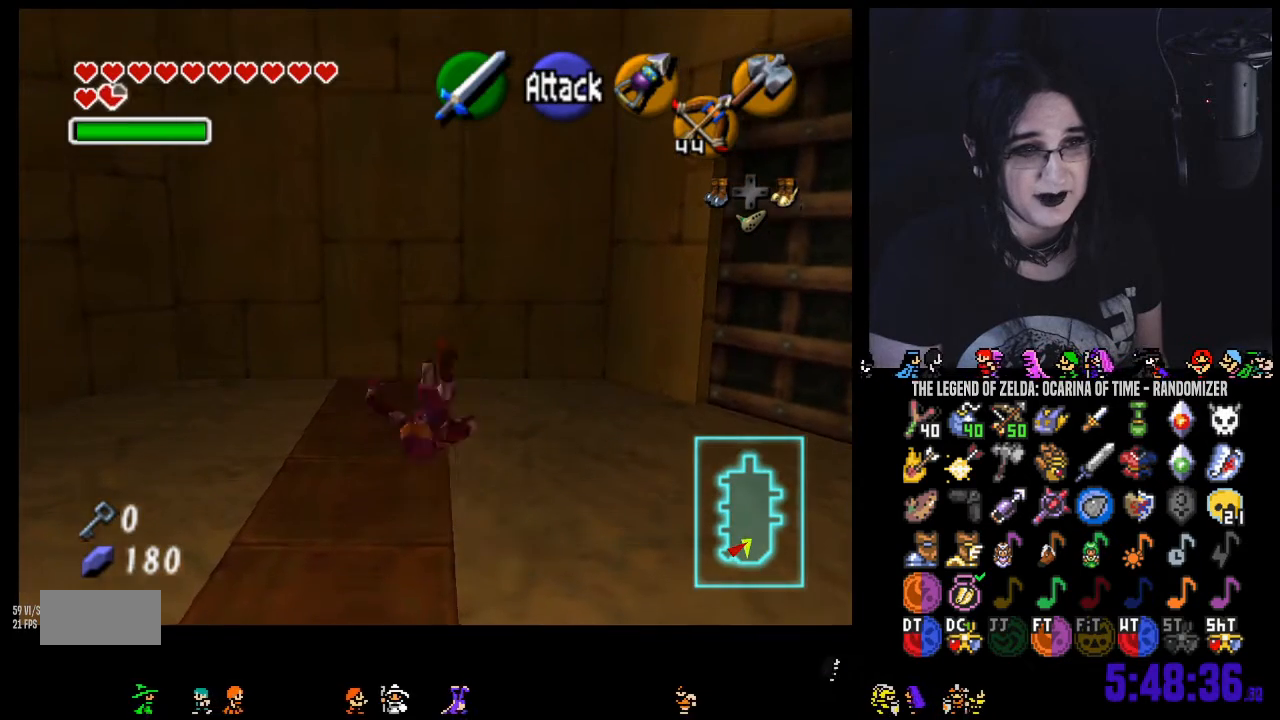
{"buttons": [], "left_stick": "up", "right_stick": "center", "events": [[483, "left_stick", "up"]]}
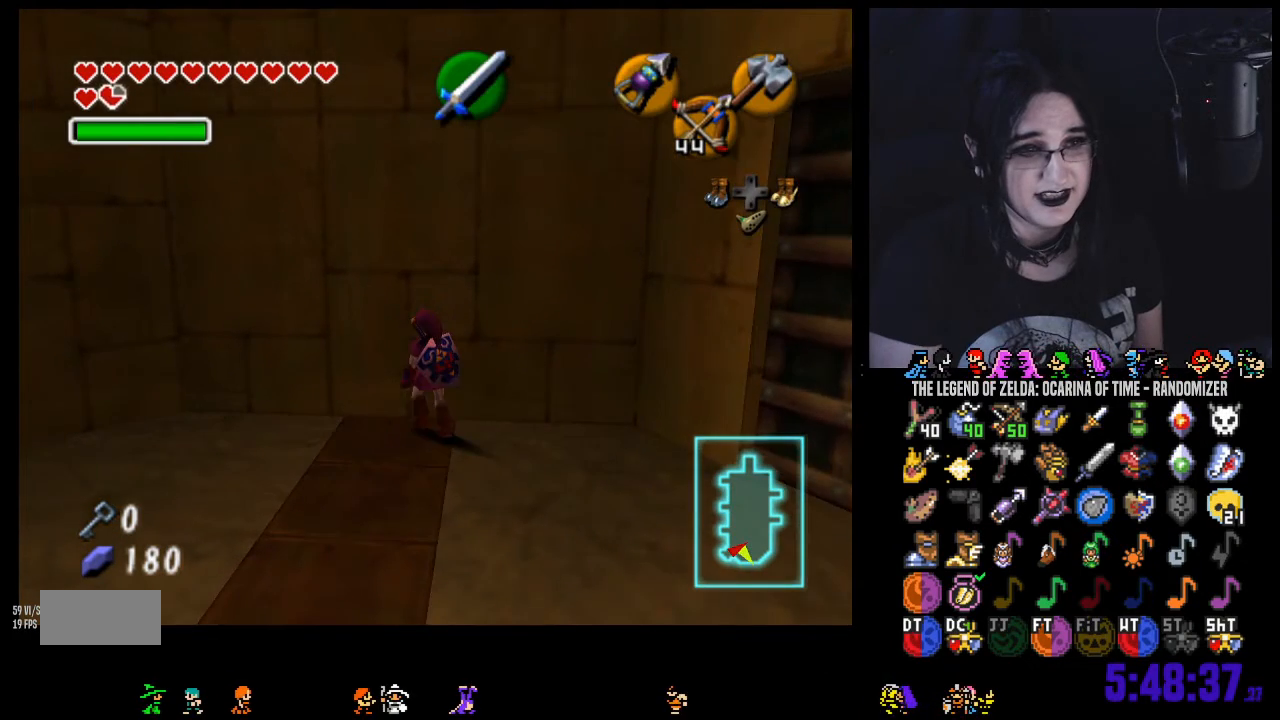
{"buttons": [], "left_stick": "center", "right_stick": "center", "events": [[150, "left_stick", "center"]]}
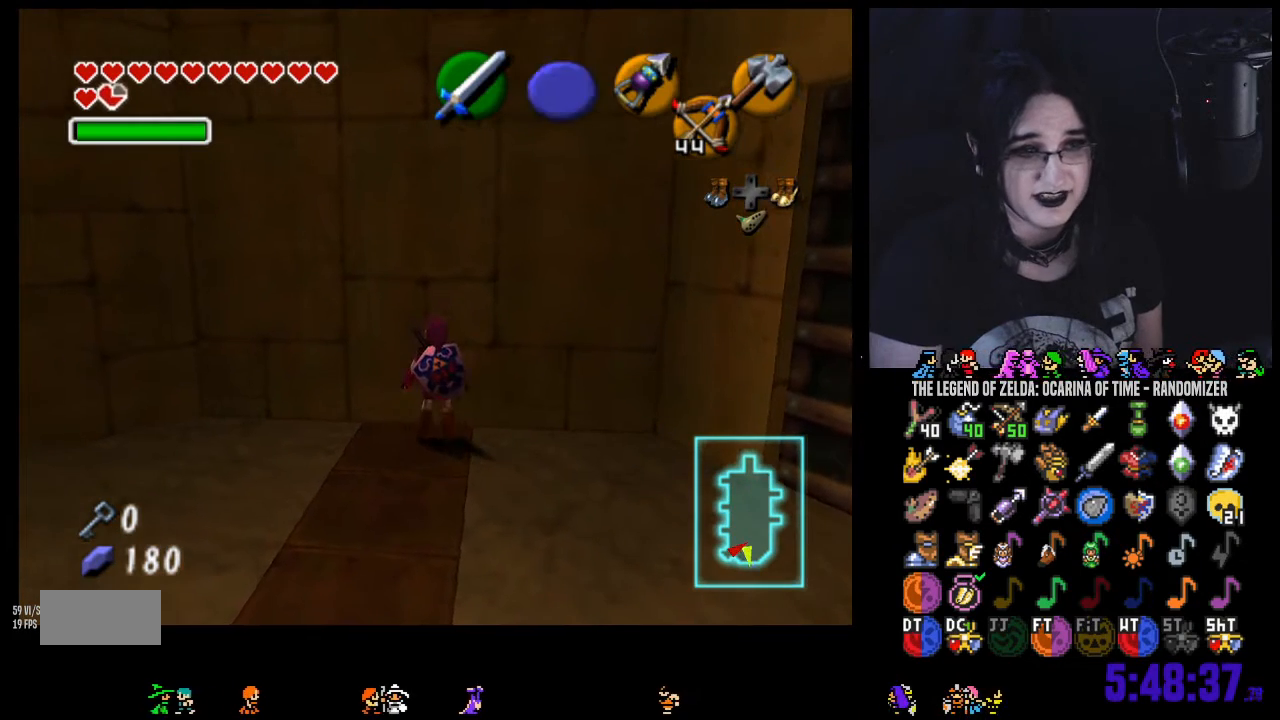
{"buttons": [], "left_stick": "center", "right_stick": "center", "events": []}
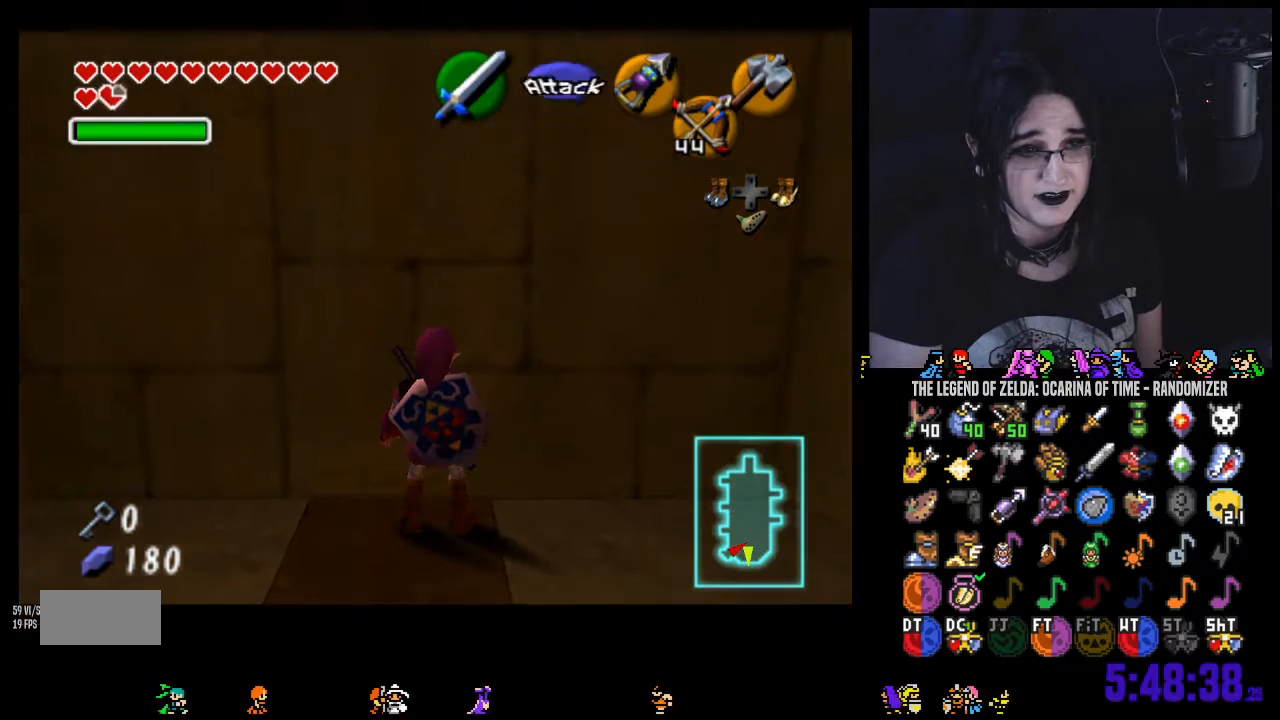
{"buttons": [], "left_stick": "center", "right_stick": "center", "events": [[167, "left_stick", "down"], [217, "left_stick", "center"]]}
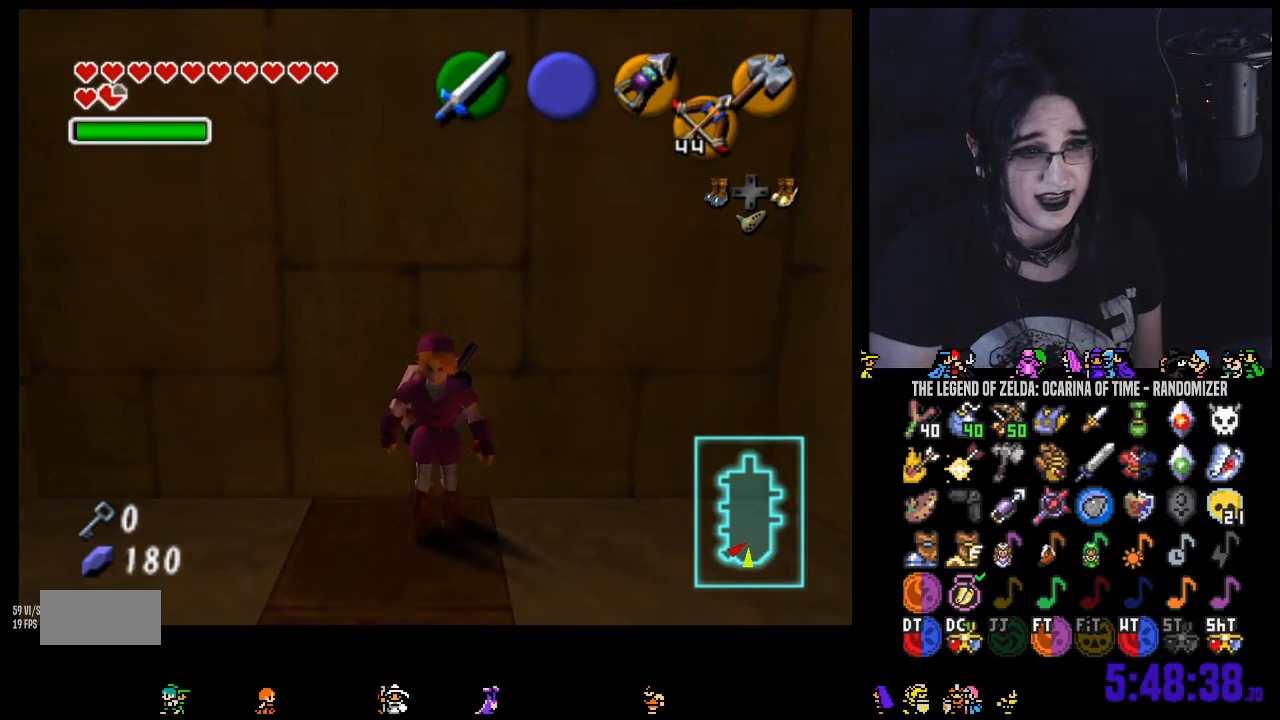
{"buttons": [], "left_stick": "center", "right_stick": "center", "events": [[67, "Z", "down"], [233, "Z", "up"]]}
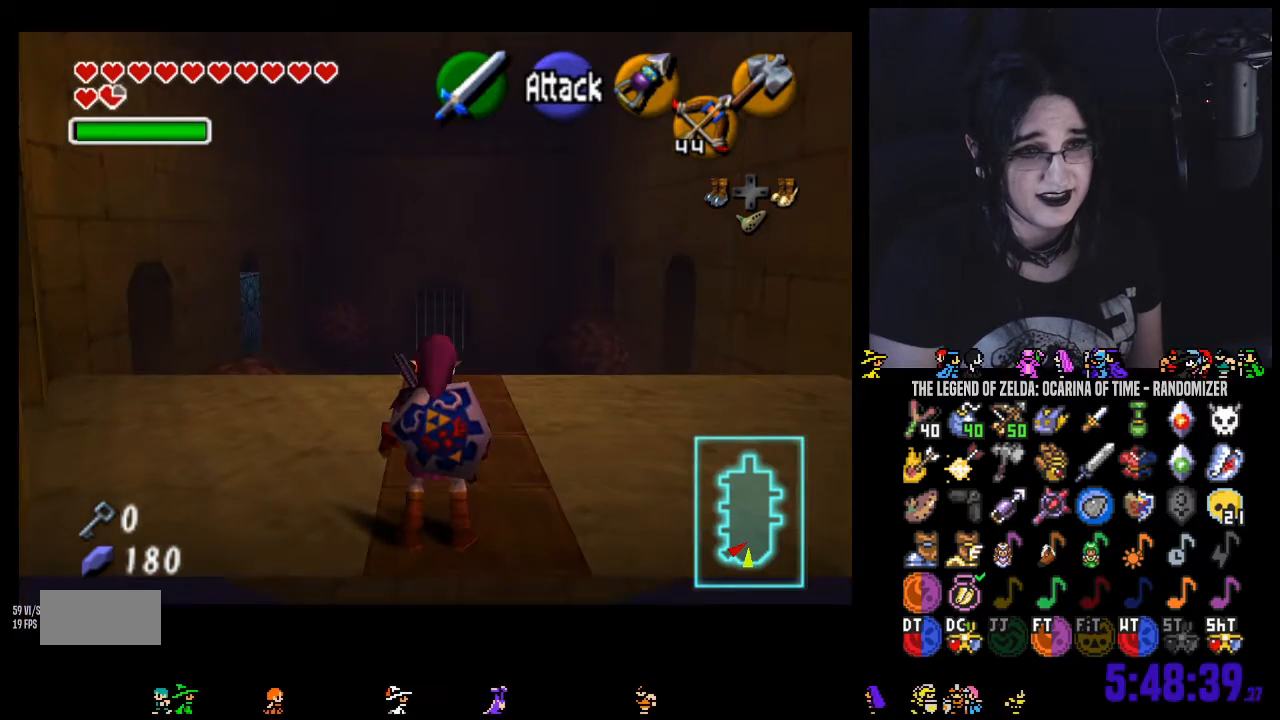
{"buttons": [], "left_stick": "up", "right_stick": "center", "events": [[250, "left_stick", "up"]]}
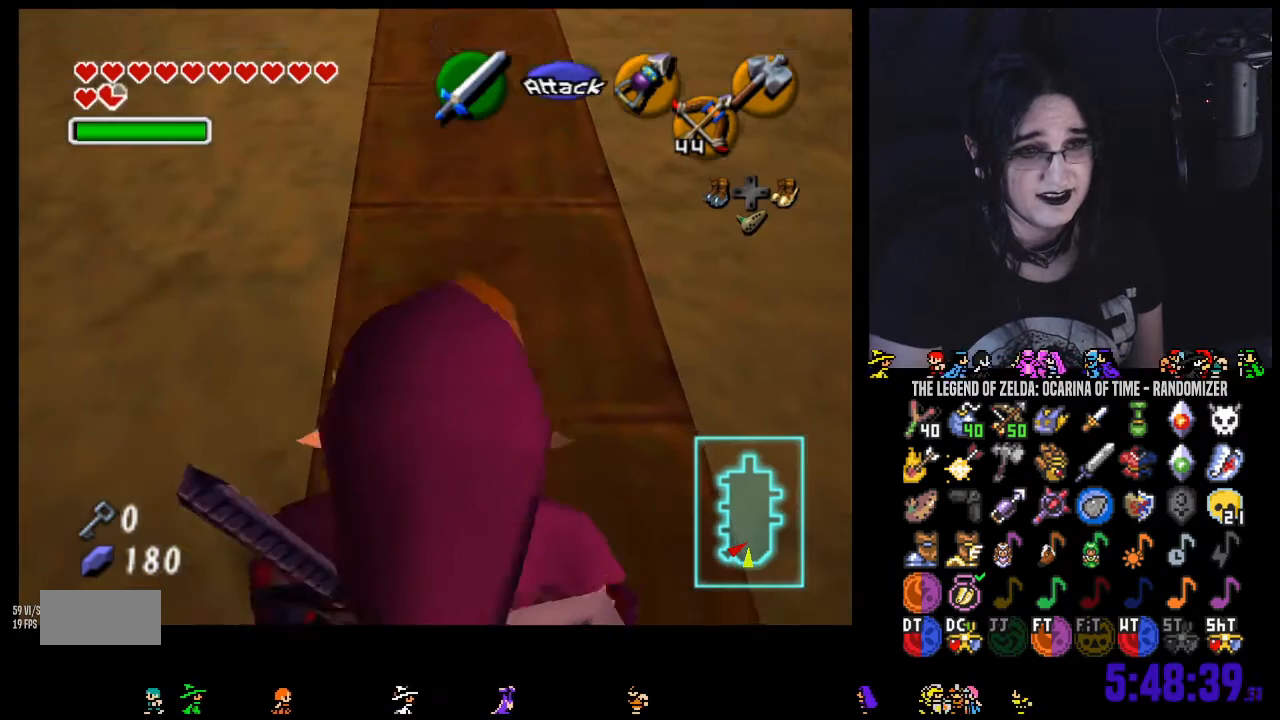
{"buttons": [], "left_stick": "up", "right_stick": "center", "events": []}
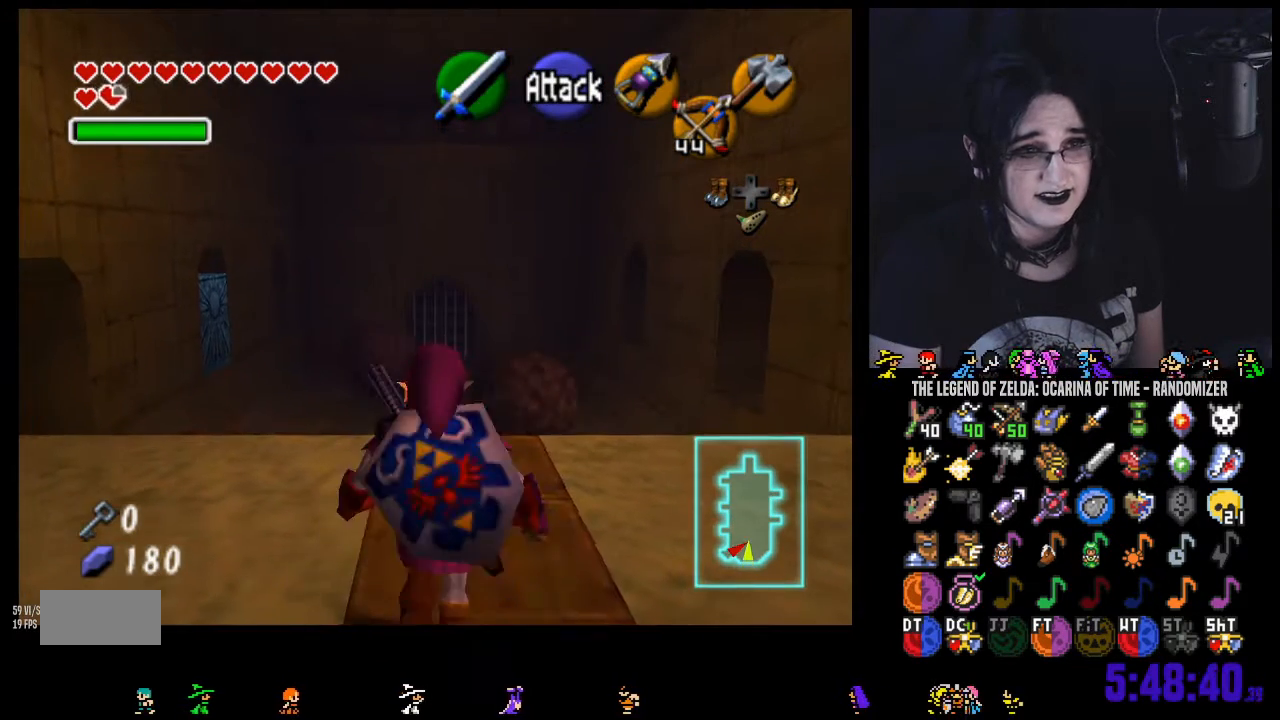
{"buttons": ["A"], "left_stick": "up", "right_stick": "center"}
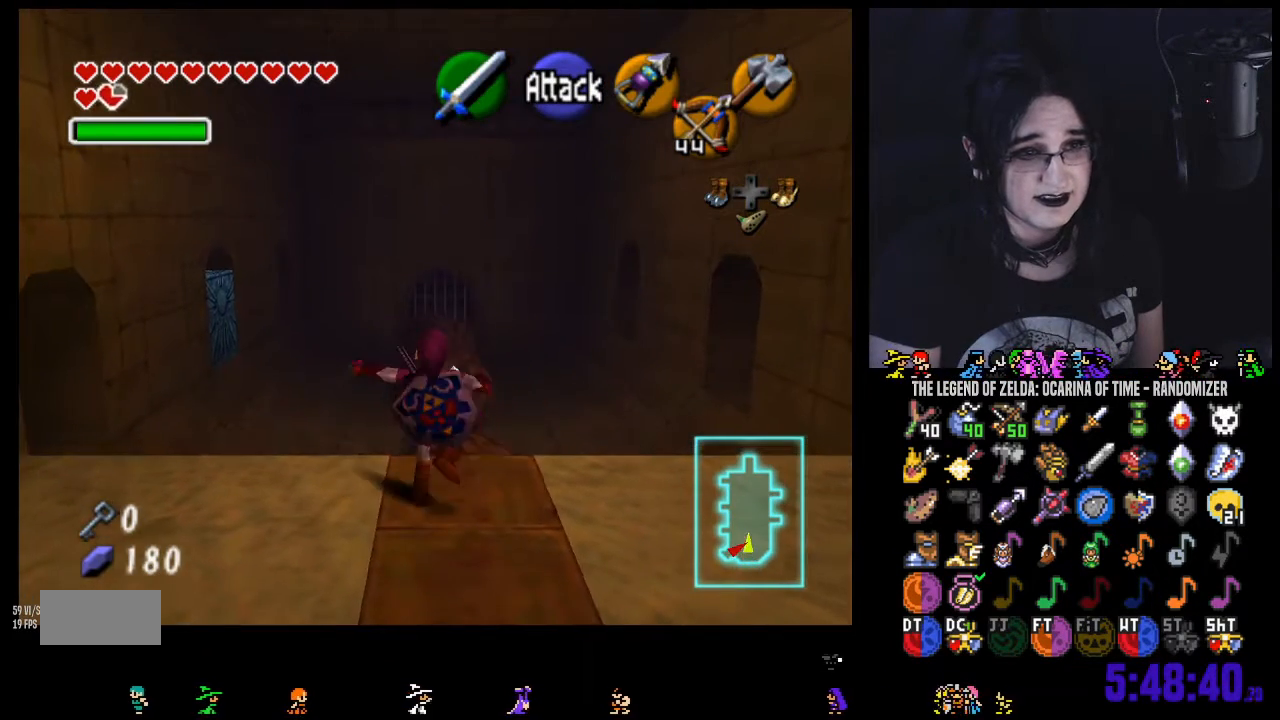
{"buttons": [], "left_stick": "up", "right_stick": "center", "events": [[167, "A", "up"]]}
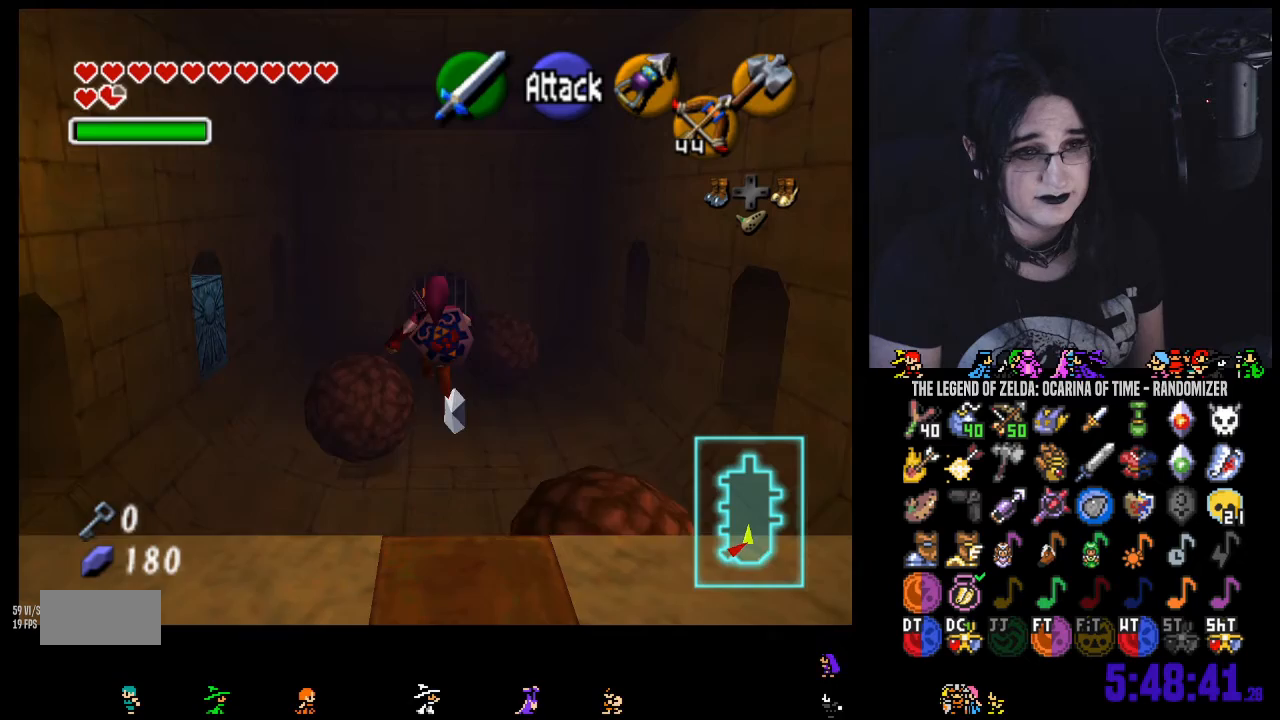
{"buttons": ["B"], "left_stick": "up", "right_stick": "center", "events": [[100, "B", "down"], [183, "B", "up"], [283, "B", "down"]]}
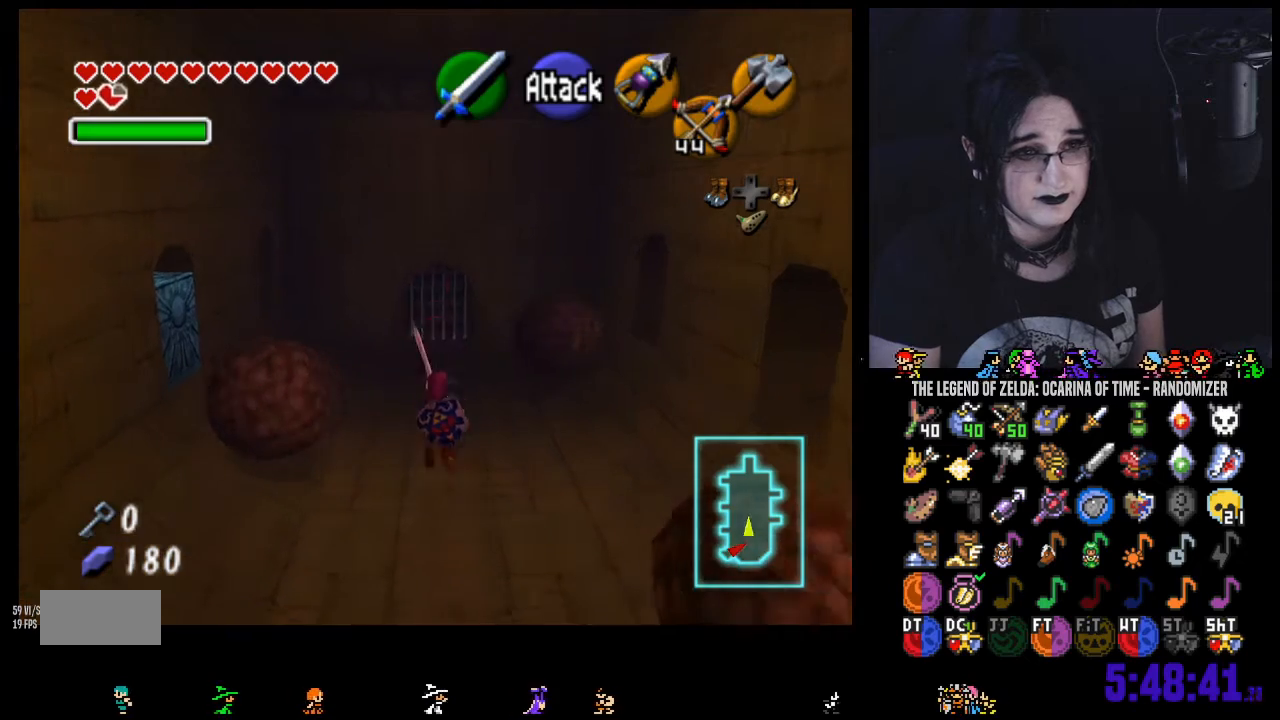
{"buttons": [], "left_stick": "up", "right_stick": "center", "events": [[500, "B", "up"]]}